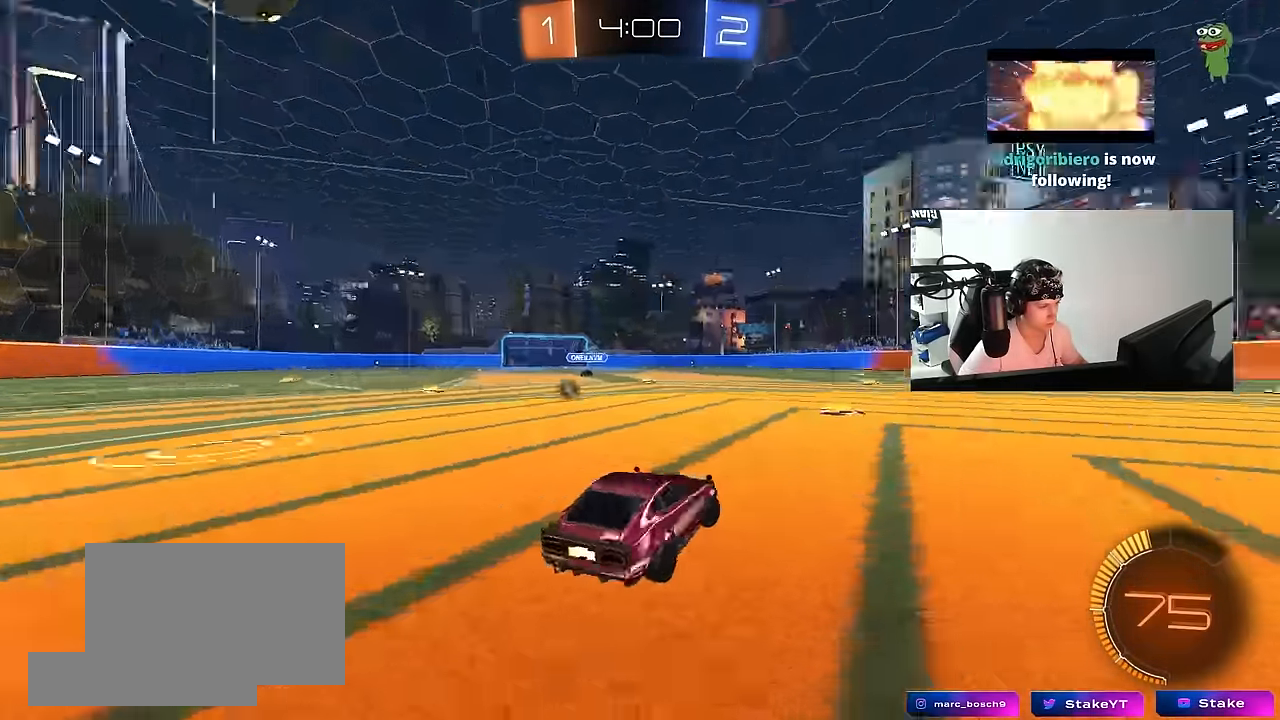
Gameplay with keyboard and mouse; each line is a JSON object with the keys and mouse buttons held at the frame after it. "events" lists presses ("down") and releases ("up") of "1", "2", "3", "4", "5", "a", "alt", "c", "caps_lock", "ctrl", "d", "e", "f", "g", "q", "r", "s", "shift", "space", "t", "tab", "v", "w", "x", "z", "mouse_left", "mouse_wheel" and "mouse_right" between this image and that frame as [ms after this image, input, new state], when the widget could be followed in between. "mouse_left", "mouse_wheel", "mouse_right" = the "left", "wheel", "right" buttons of the "mouse" list. No other keys are recorded. "wheel" means that the mouse wheel is clicked or scrolled. Mouse movement is not recorded.
{"keys": ["d", "space", "w"], "mouse": ["left"], "events": [[17, "space", "up"], [250, "d", "up"], [250, "mouse_left", "down"], [433, "d", "down"], [433, "space", "down"]]}
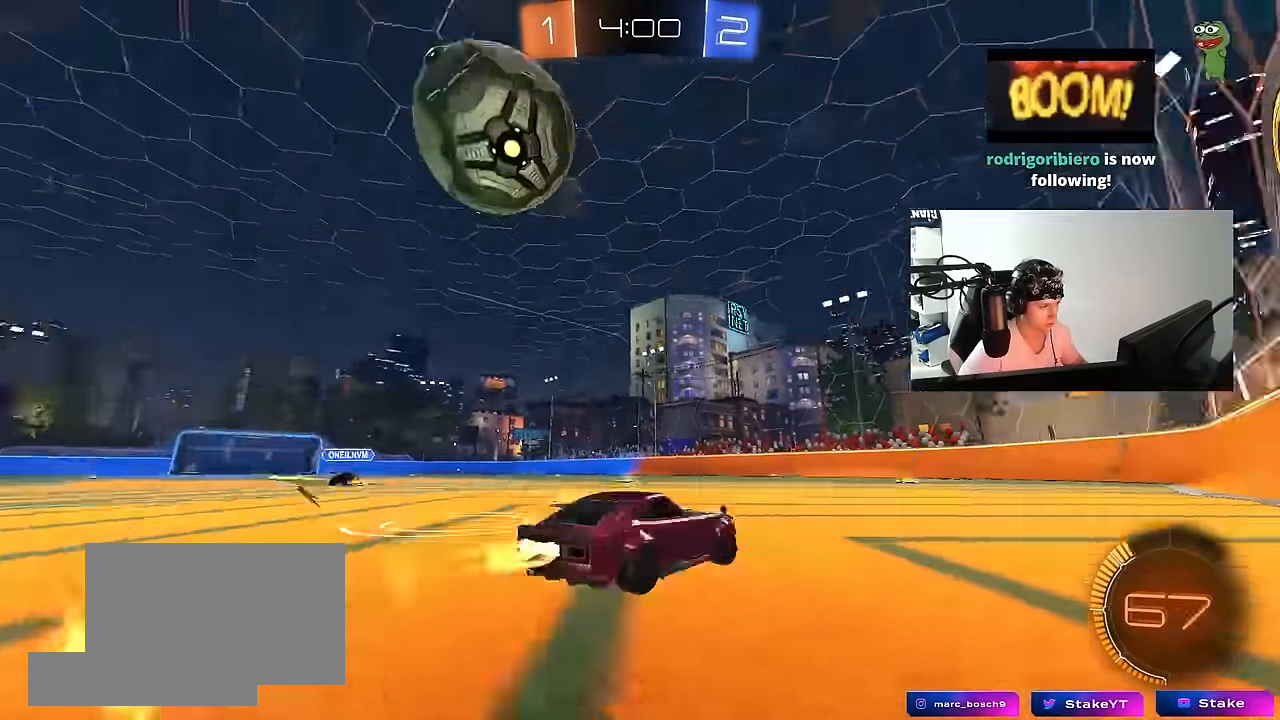
{"keys": ["w"], "mouse": ["left"], "events": [[33, "d", "up"], [117, "space", "up"], [317, "a", "down"], [450, "a", "up"]]}
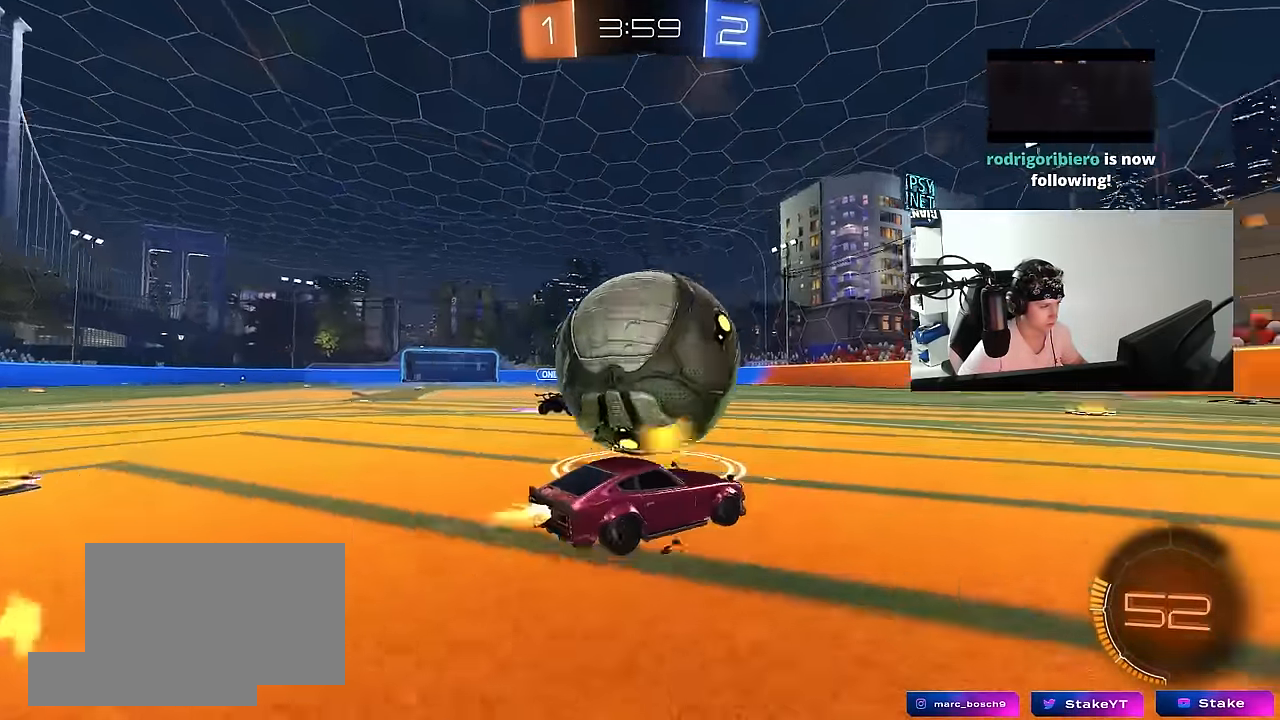
{"keys": [], "mouse": [], "events": [[50, "a", "down"], [183, "mouse_left", "up"], [233, "w", "up"], [283, "mouse_right", "down"], [283, "s", "down"], [367, "a", "up"], [417, "a", "down"], [417, "mouse_right", "up"], [467, "a", "up"], [467, "s", "up"]]}
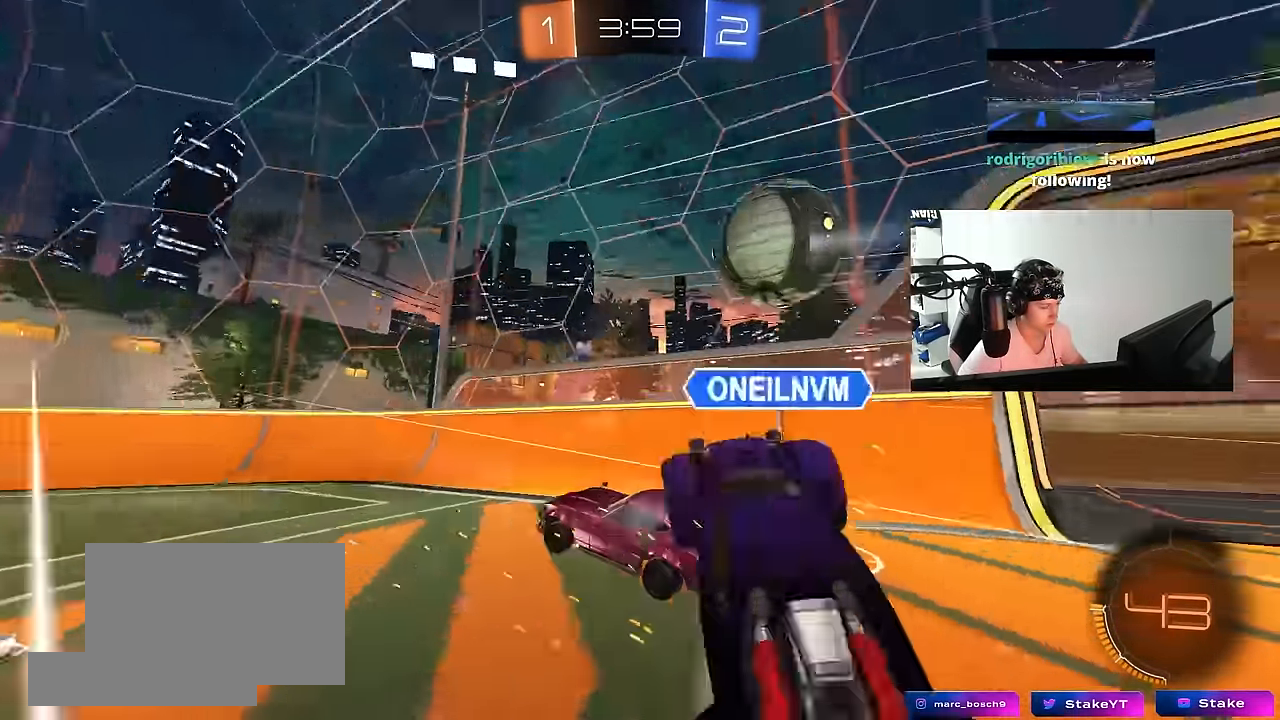
{"keys": ["a"], "mouse": [], "events": [[100, "d", "down"], [200, "d", "up"], [350, "a", "down"]]}
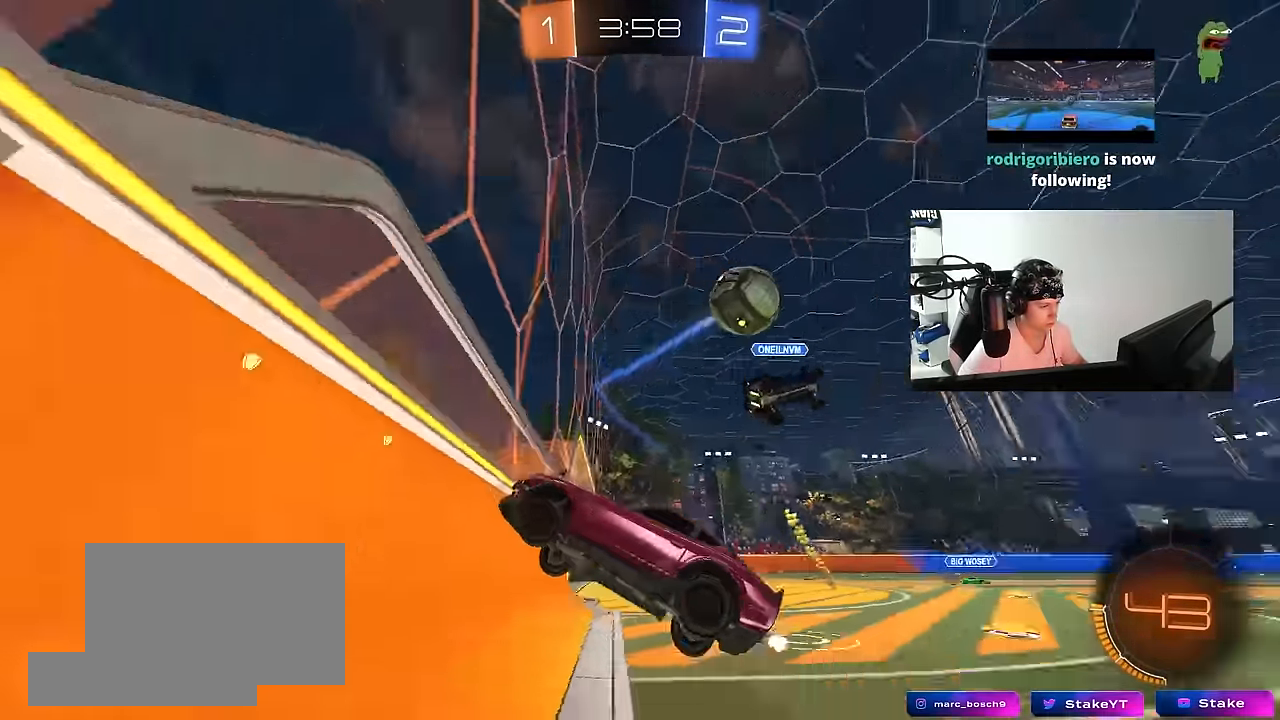
{"keys": ["s"], "mouse": [], "events": [[267, "a", "up"], [267, "d", "down"], [267, "s", "down"], [450, "d", "up"]]}
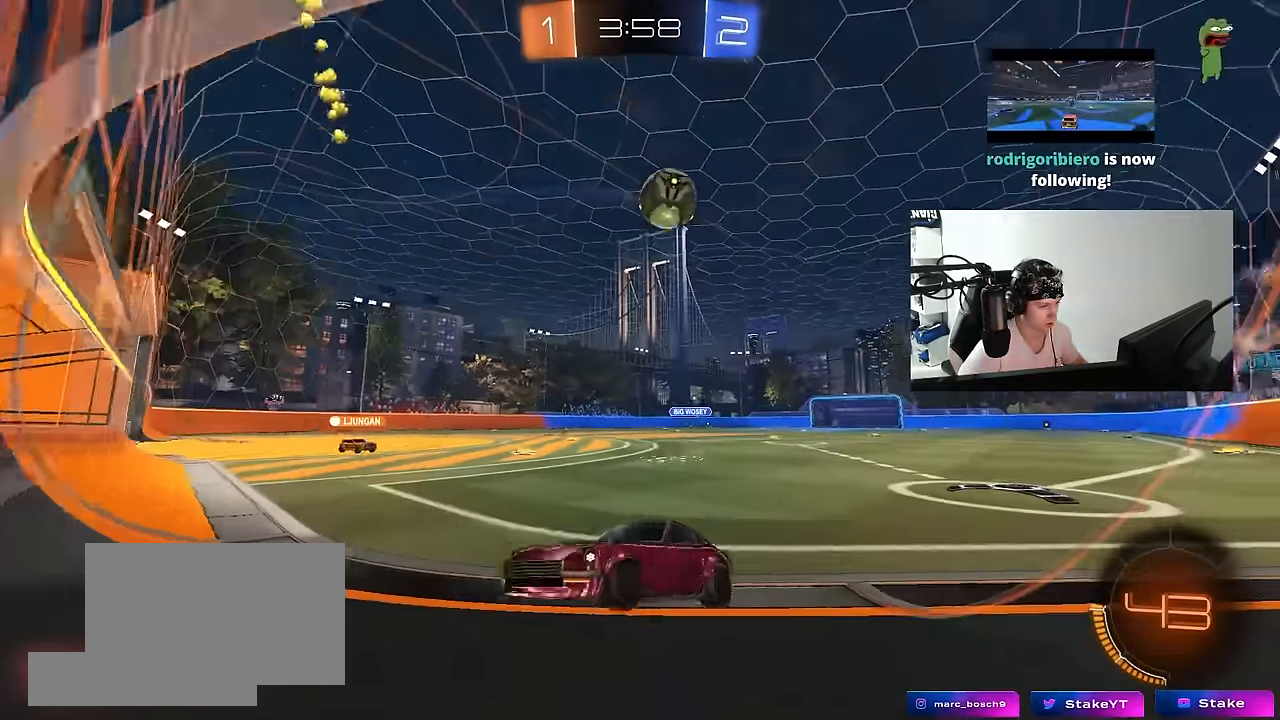
{"keys": ["s"], "mouse": ["right"], "events": [[100, "a", "down"], [333, "a", "up"], [333, "mouse_right", "down"], [367, "mouse_right", "up"], [417, "mouse_right", "down"]]}
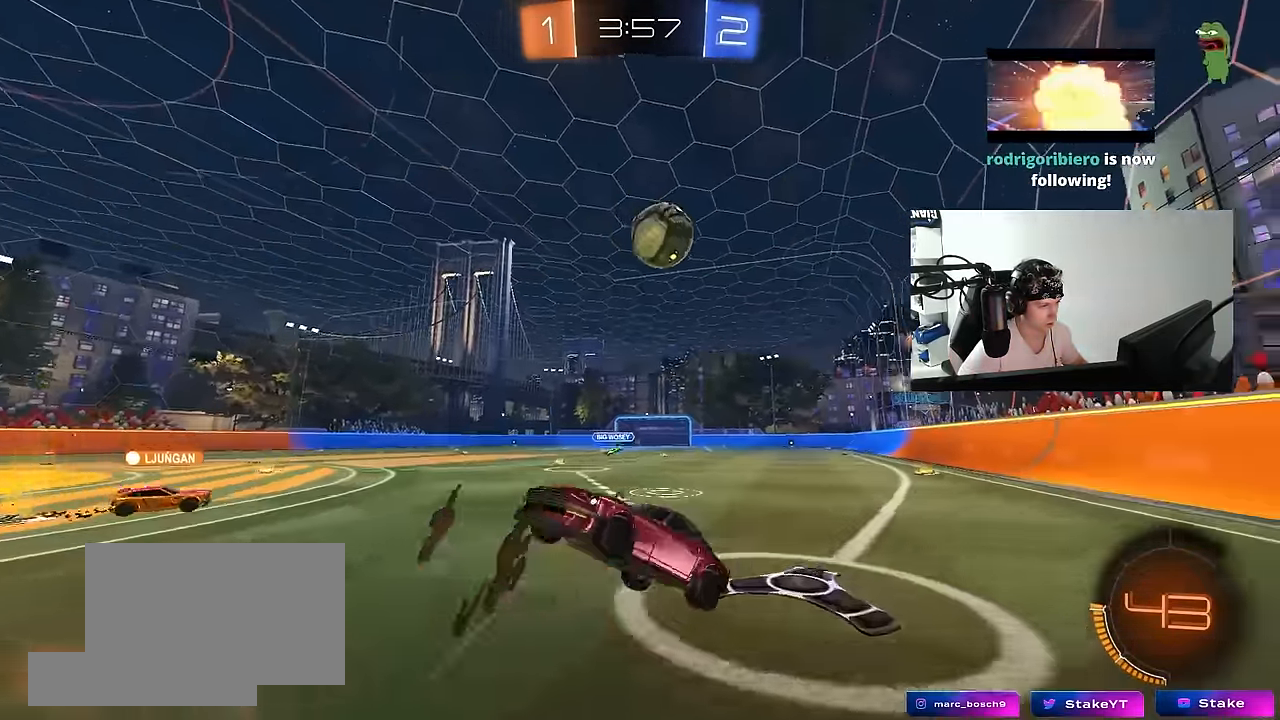
{"keys": ["a", "shift", "w"], "mouse": ["left"], "events": [[100, "mouse_left", "down"], [150, "d", "down"], [150, "mouse_right", "up"], [150, "s", "up"], [250, "a", "down"], [250, "d", "up"], [250, "shift", "down"], [250, "w", "down"]]}
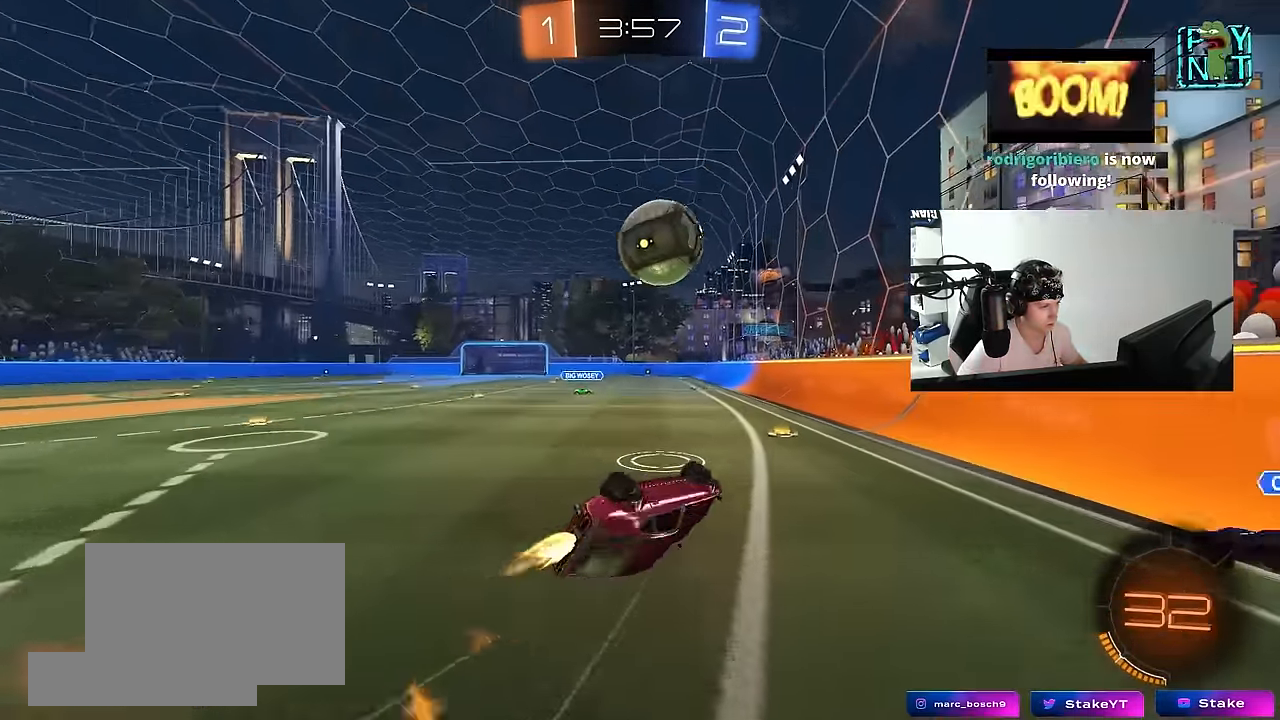
{"keys": ["a", "w"], "mouse": ["left"], "events": [[217, "shift", "up"], [267, "w", "up"], [450, "w", "down"]]}
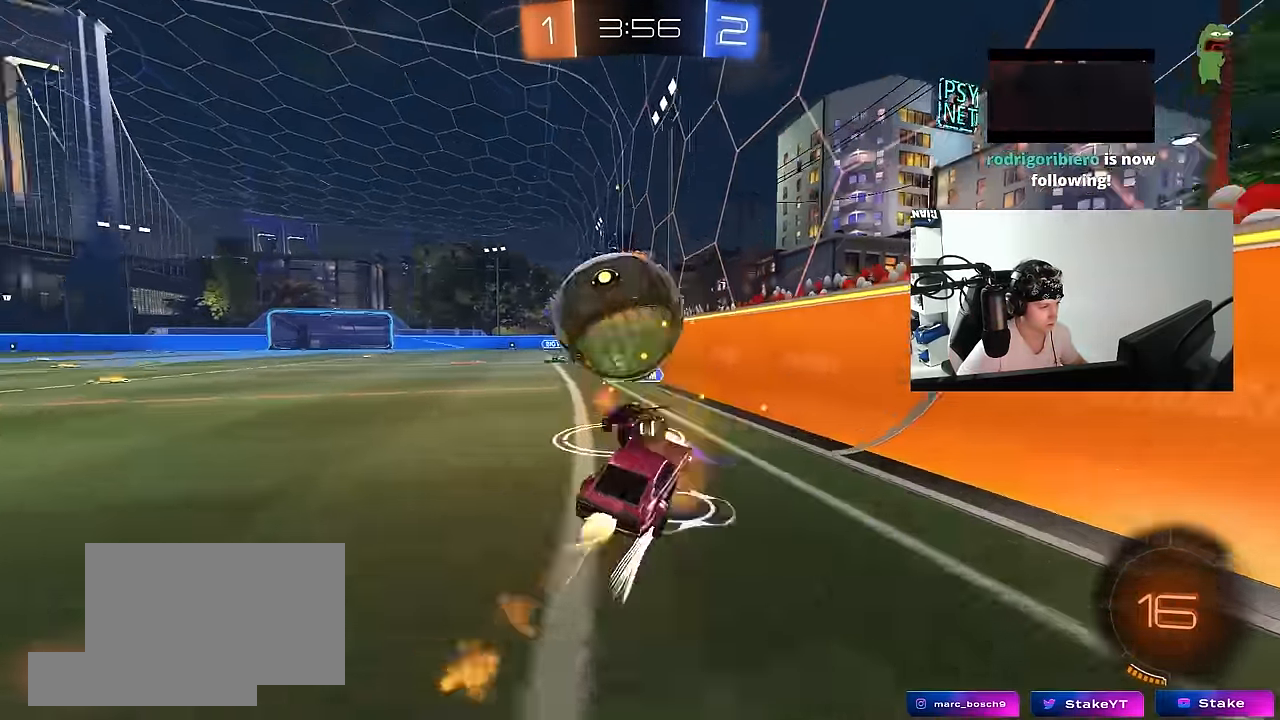
{"keys": ["a", "s"], "mouse": [], "events": [[100, "mouse_left", "up"], [133, "a", "up"], [333, "a", "down"], [333, "s", "down"], [333, "w", "up"]]}
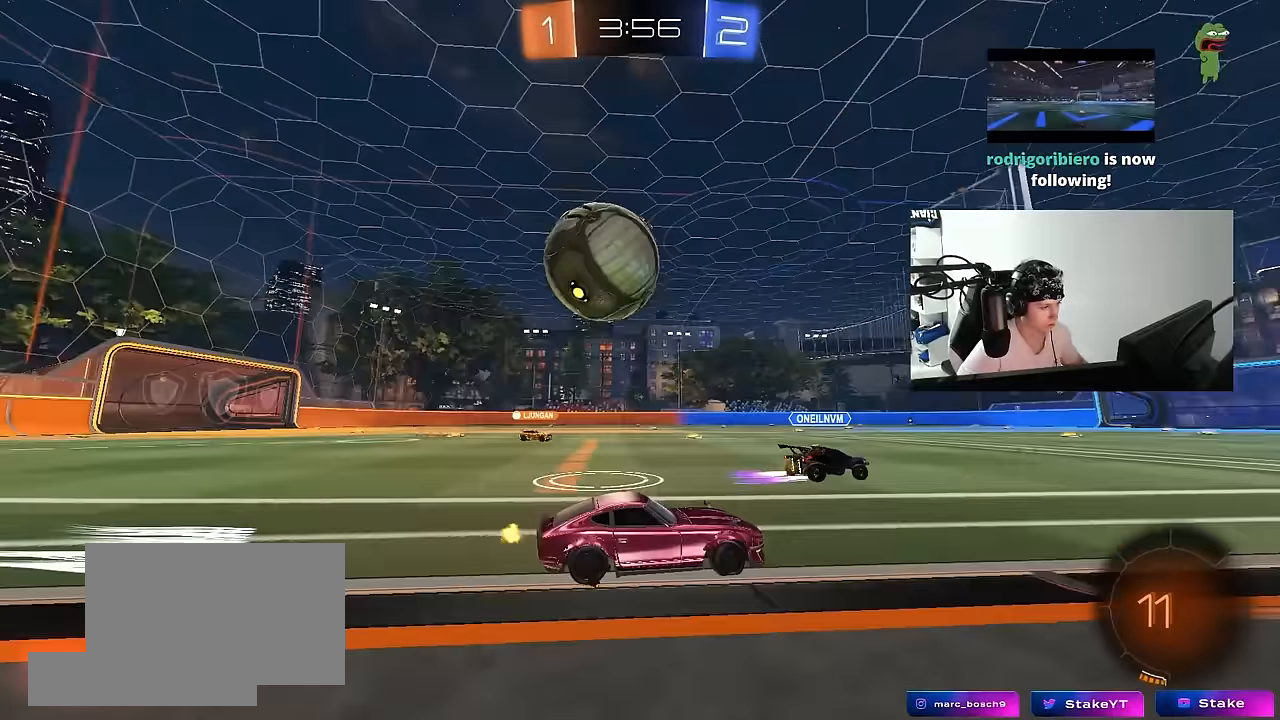
{"keys": [], "mouse": ["left", "right"], "events": [[67, "a", "up"], [67, "s", "up"], [200, "a", "down"], [200, "w", "down"], [300, "a", "up"], [333, "w", "up"], [367, "mouse_right", "down"], [383, "d", "down"], [383, "mouse_left", "down"], [483, "d", "up"]]}
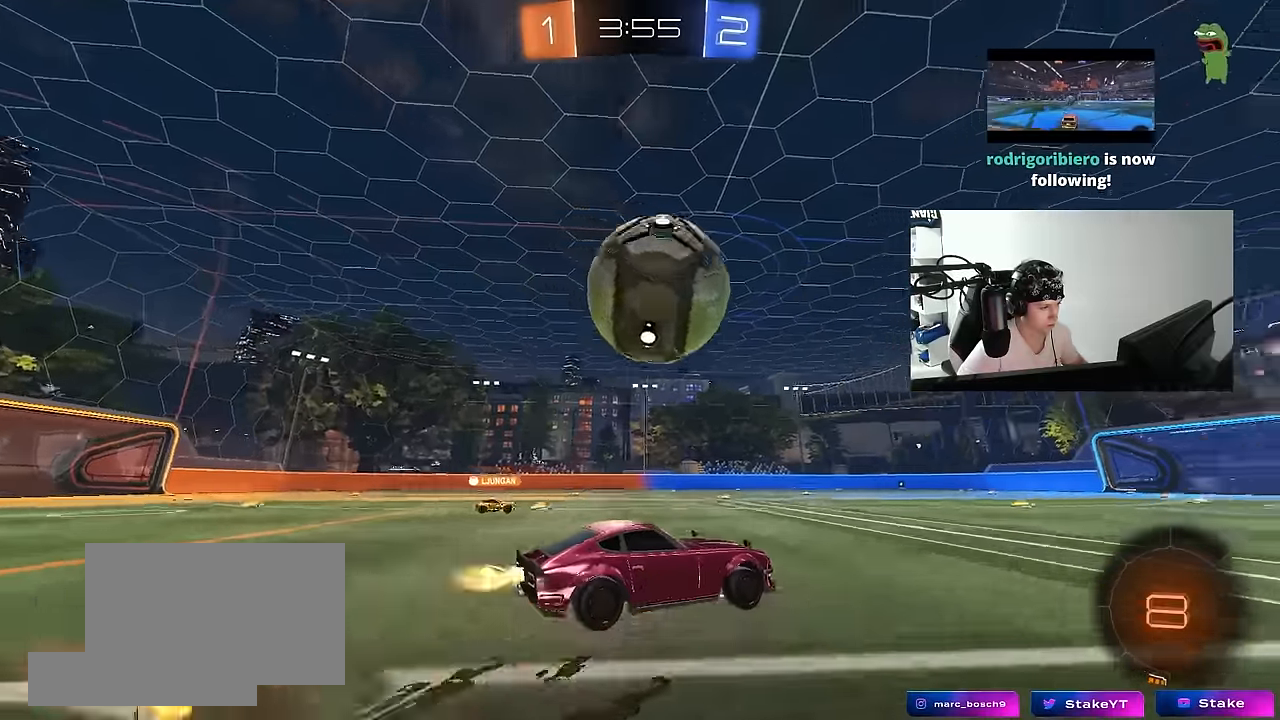
{"keys": ["a", "s", "shift"], "mouse": [], "events": [[83, "a", "down"], [117, "mouse_right", "up"], [117, "shift", "down"], [117, "space", "down"], [117, "w", "down"], [167, "mouse_right", "down"], [217, "s", "down"], [217, "w", "up"], [267, "space", "up"], [350, "mouse_right", "up"], [500, "mouse_left", "up"]]}
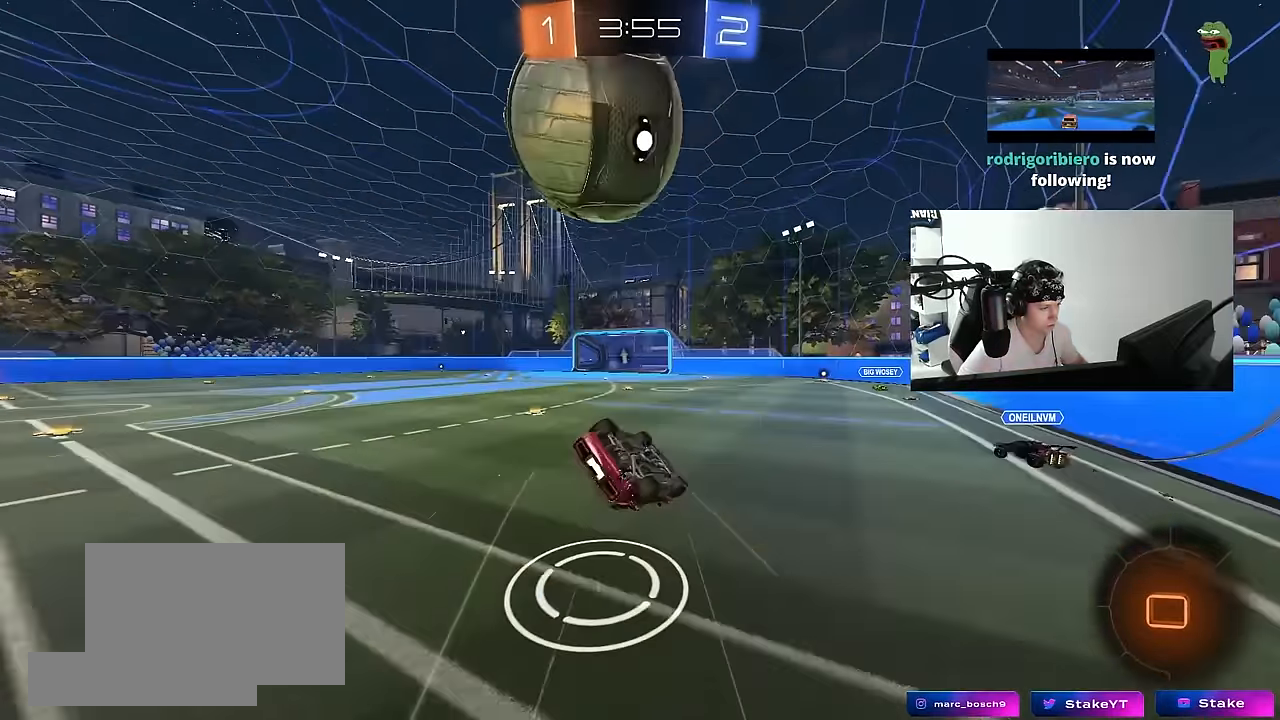
{"keys": ["a", "shift"], "mouse": [], "events": [[133, "s", "up"], [283, "s", "down"], [467, "s", "up"]]}
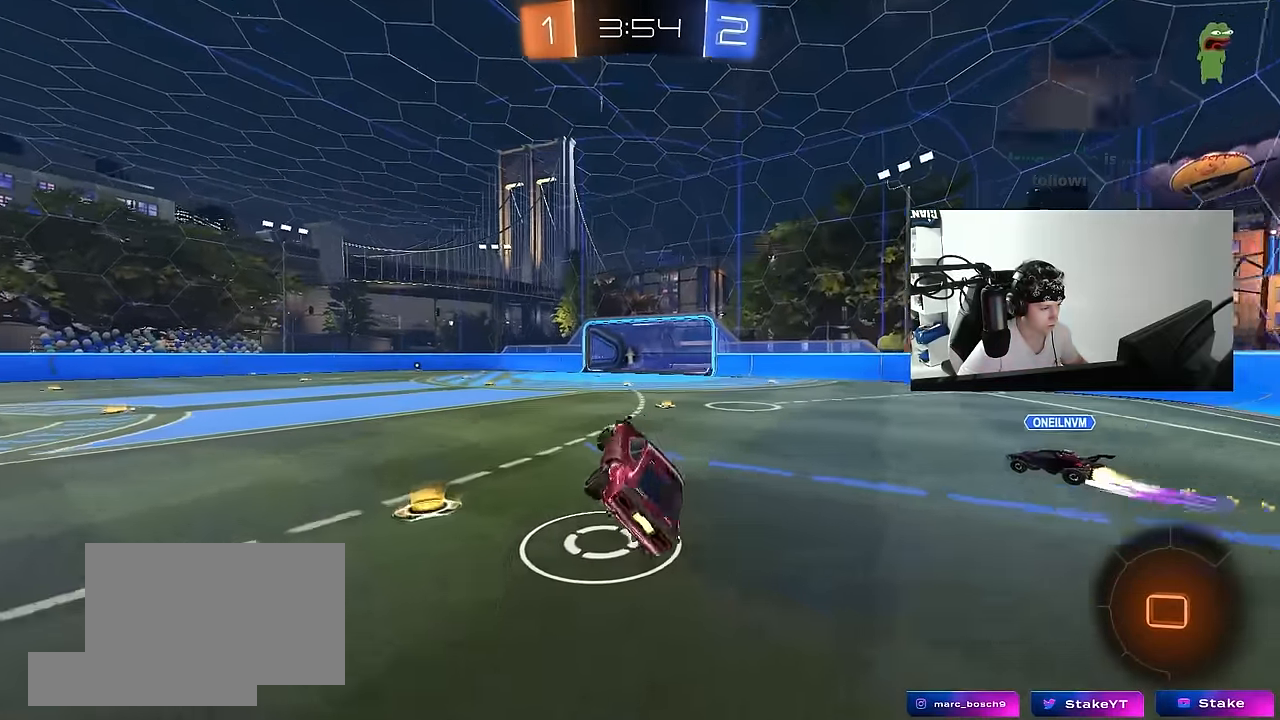
{"keys": ["w"], "mouse": [], "events": [[17, "shift", "up"], [67, "a", "up"], [350, "a", "down"], [350, "w", "down"], [433, "a", "up"]]}
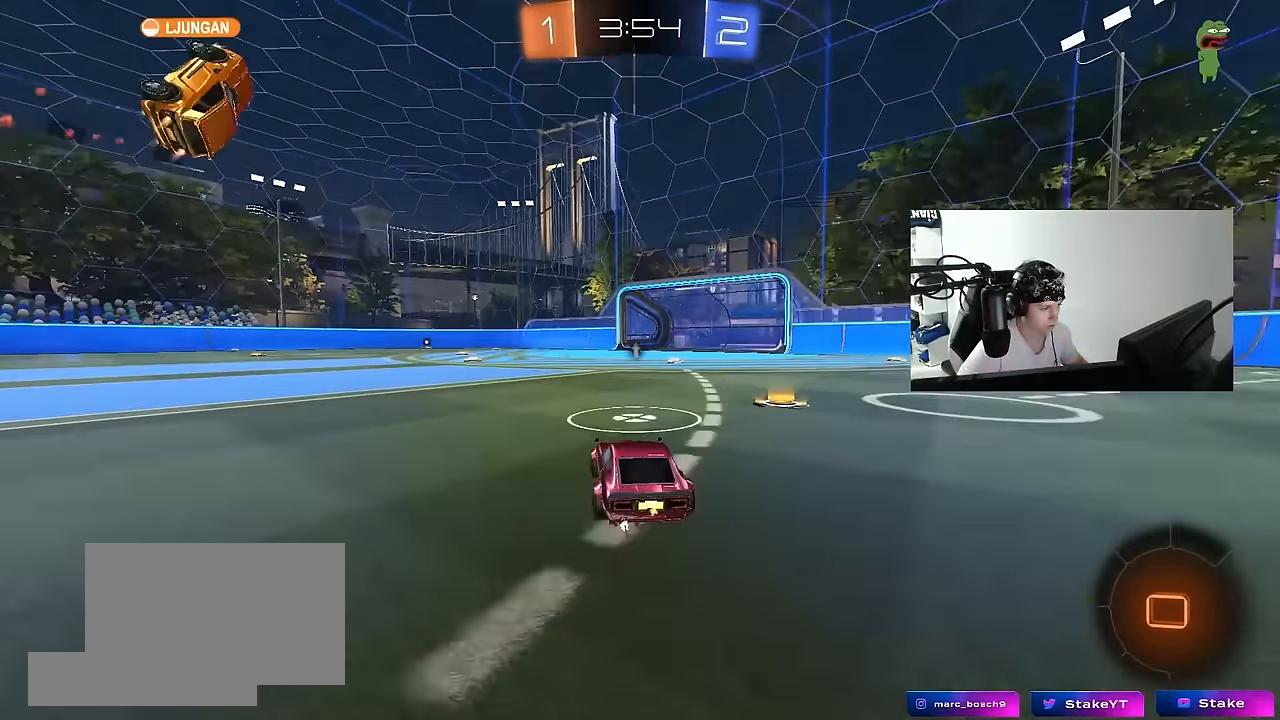
{"keys": ["a", "shift"], "mouse": [], "events": [[33, "mouse_right", "down"], [83, "a", "down"], [83, "mouse_right", "up"], [83, "shift", "down"], [83, "space", "down"], [117, "mouse_right", "down"], [200, "space", "up"], [217, "s", "down"], [217, "w", "up"], [317, "mouse_right", "up"], [500, "s", "up"]]}
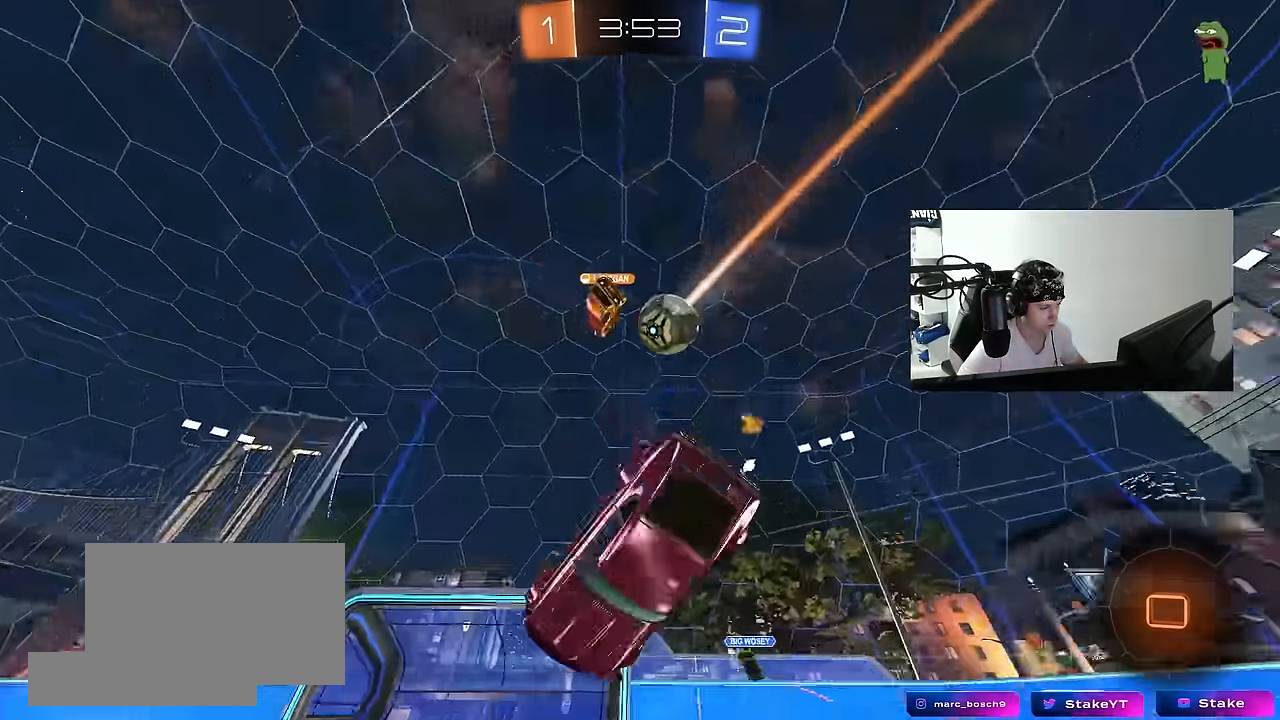
{"keys": ["a", "s"], "mouse": [], "events": [[133, "s", "down"], [417, "shift", "up"]]}
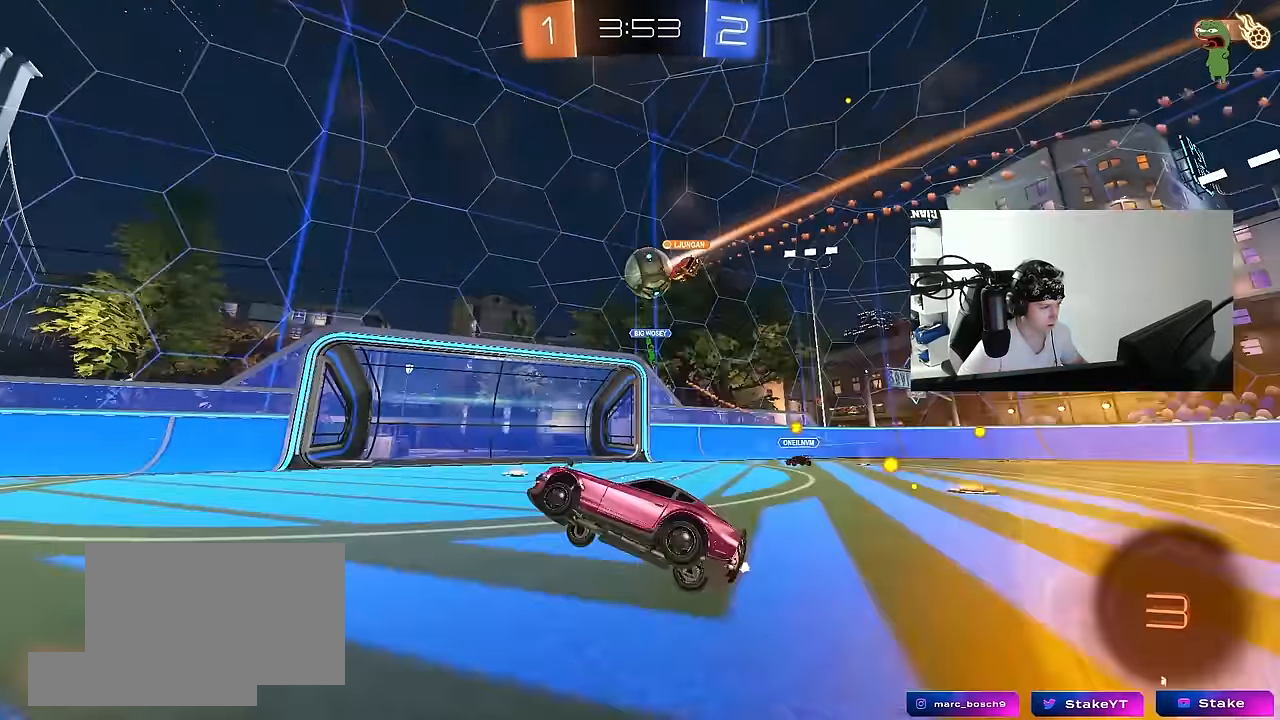
{"keys": ["w"], "mouse": ["left"], "events": [[17, "a", "up"], [67, "s", "up"], [200, "a", "down"], [300, "w", "down"], [350, "a", "up"], [483, "mouse_left", "down"]]}
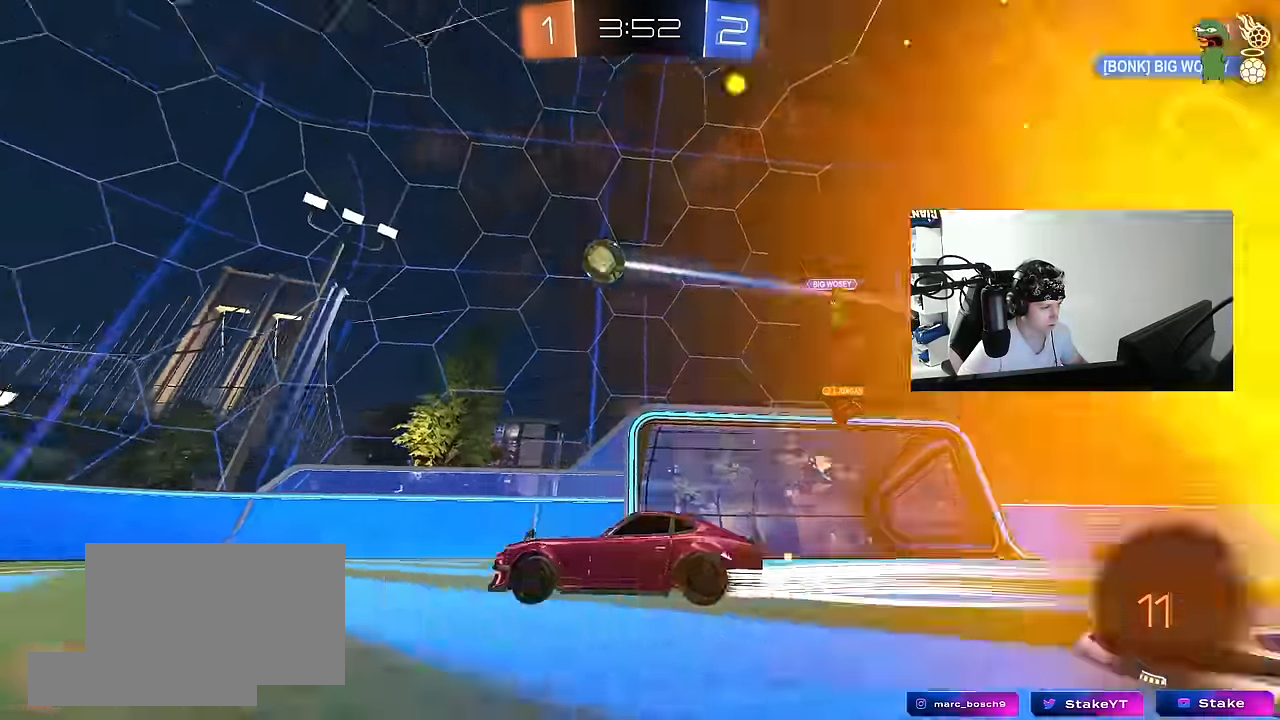
{"keys": ["a", "space", "w"], "mouse": [], "events": [[83, "mouse_left", "up"], [117, "space", "down"], [167, "d", "down"], [167, "mouse_left", "down"], [267, "space", "up"], [317, "d", "up"], [317, "mouse_left", "up"], [367, "a", "down"], [500, "space", "down"]]}
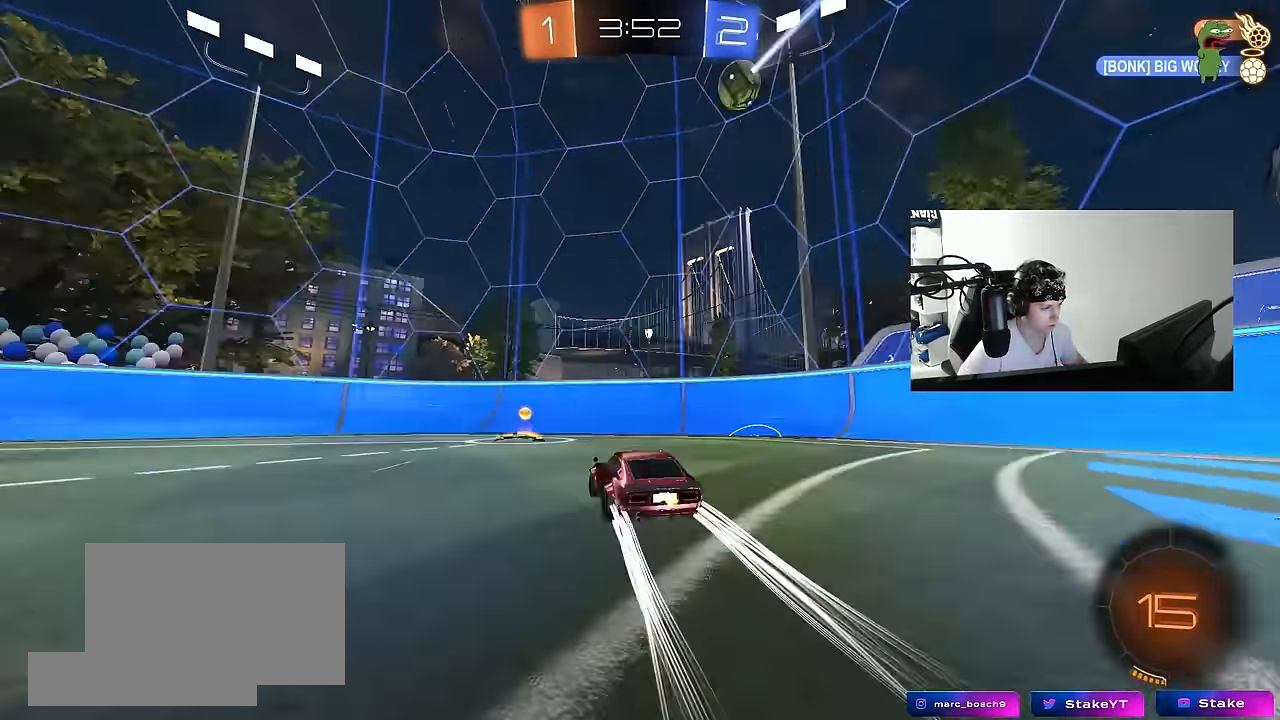
{"keys": ["a", "w"], "mouse": ["left"], "events": [[50, "a", "up"], [50, "w", "up"], [100, "w", "down"], [133, "a", "down"], [133, "shift", "down"], [133, "space", "up"], [233, "mouse_left", "down"], [283, "shift", "up"]]}
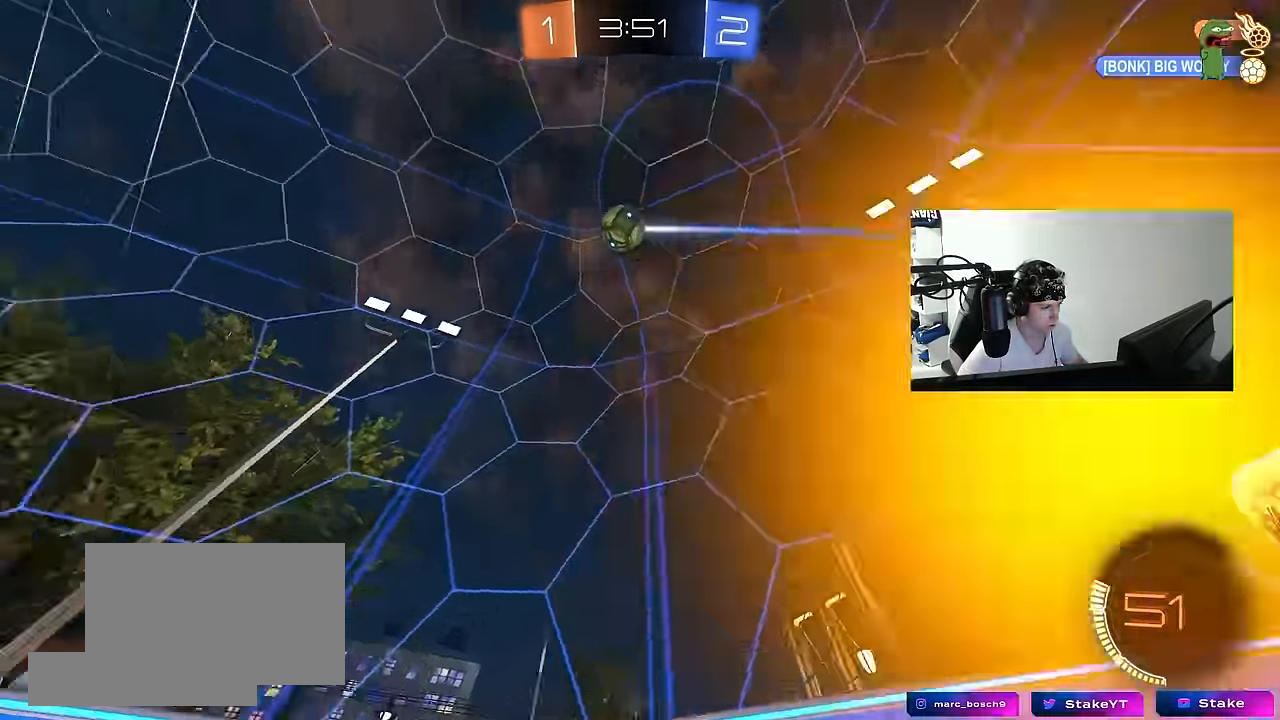
{"keys": ["a", "shift", "space", "w"], "mouse": [], "events": [[300, "mouse_left", "up"], [350, "a", "up"], [383, "d", "down"], [383, "mouse_right", "down"], [433, "d", "up"], [433, "space", "down"], [483, "a", "down"], [483, "mouse_right", "up"], [483, "shift", "down"]]}
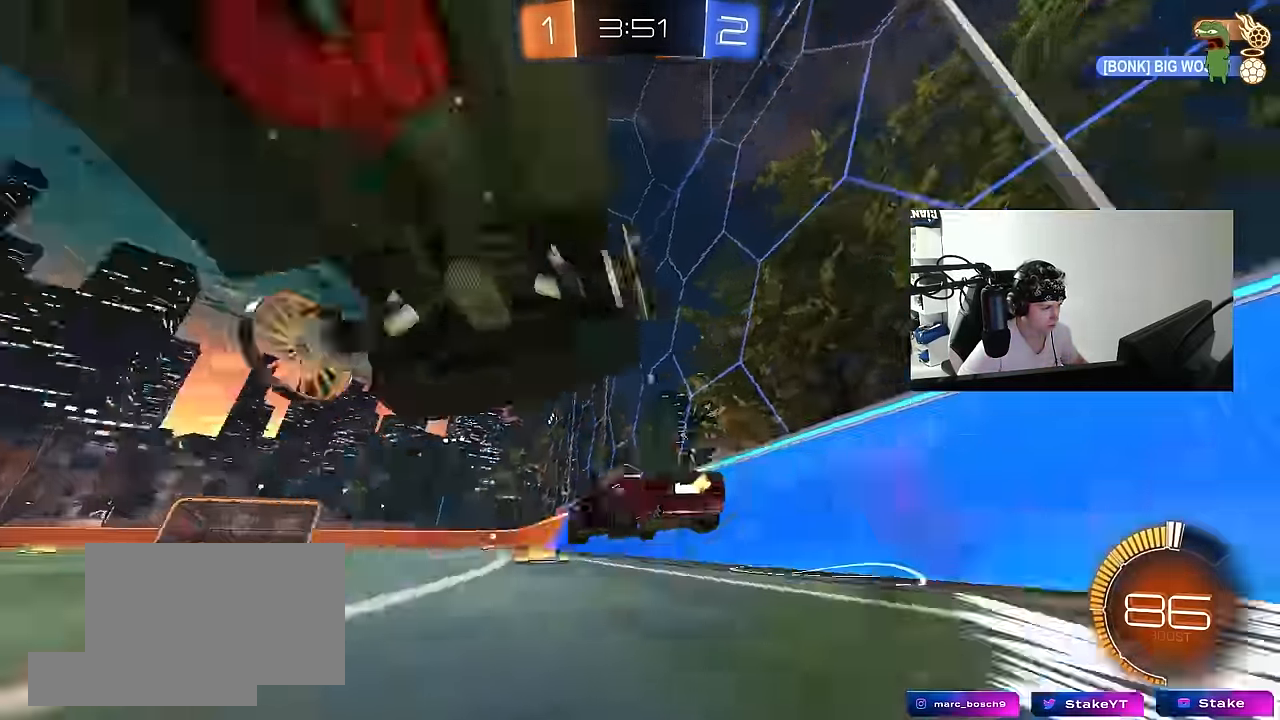
{"keys": ["a", "shift", "space"], "mouse": [], "events": [[33, "mouse_right", "down"], [33, "space", "up"], [83, "w", "up"], [116, "s", "down"], [216, "mouse_right", "up"], [316, "mouse_left", "down"], [450, "s", "up"], [450, "space", "down"], [483, "mouse_left", "up"]]}
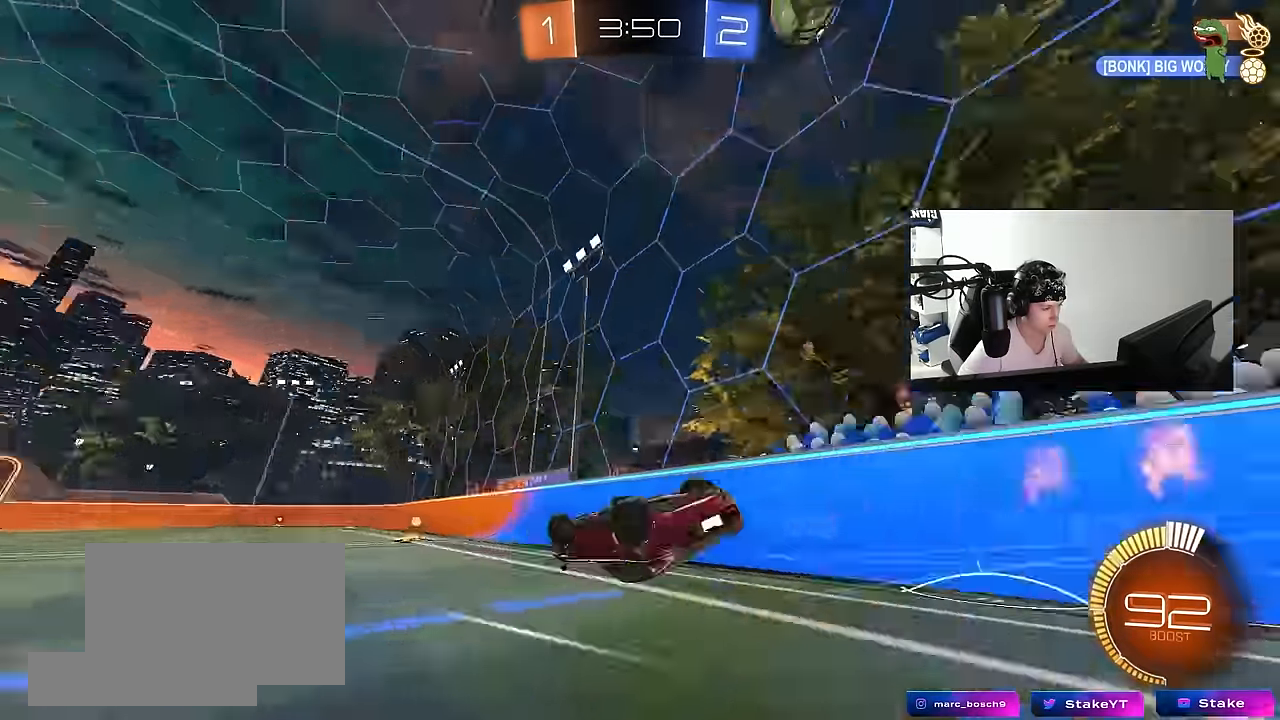
{"keys": [], "mouse": [], "events": [[50, "s", "down"], [100, "space", "up"], [283, "shift", "up"], [333, "s", "up"], [416, "a", "up"]]}
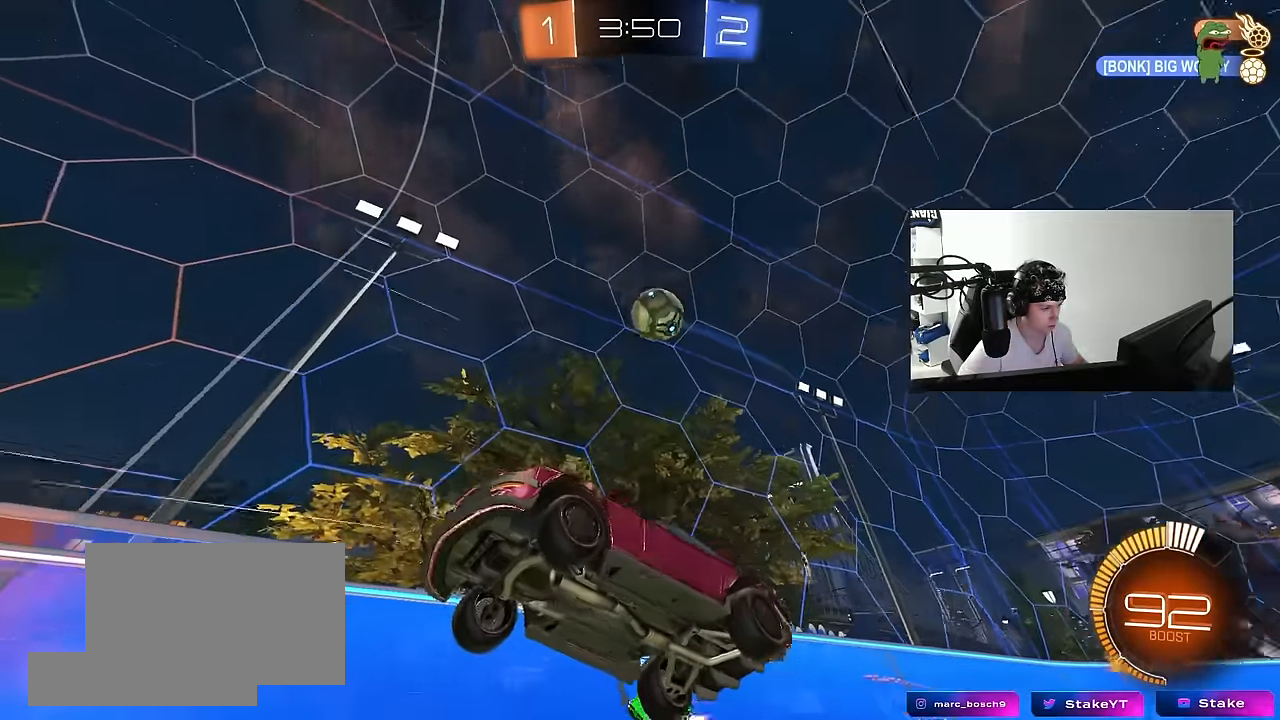
{"keys": ["w"], "mouse": [], "events": [[16, "mouse_left", "down"], [66, "w", "down"], [150, "mouse_left", "up"]]}
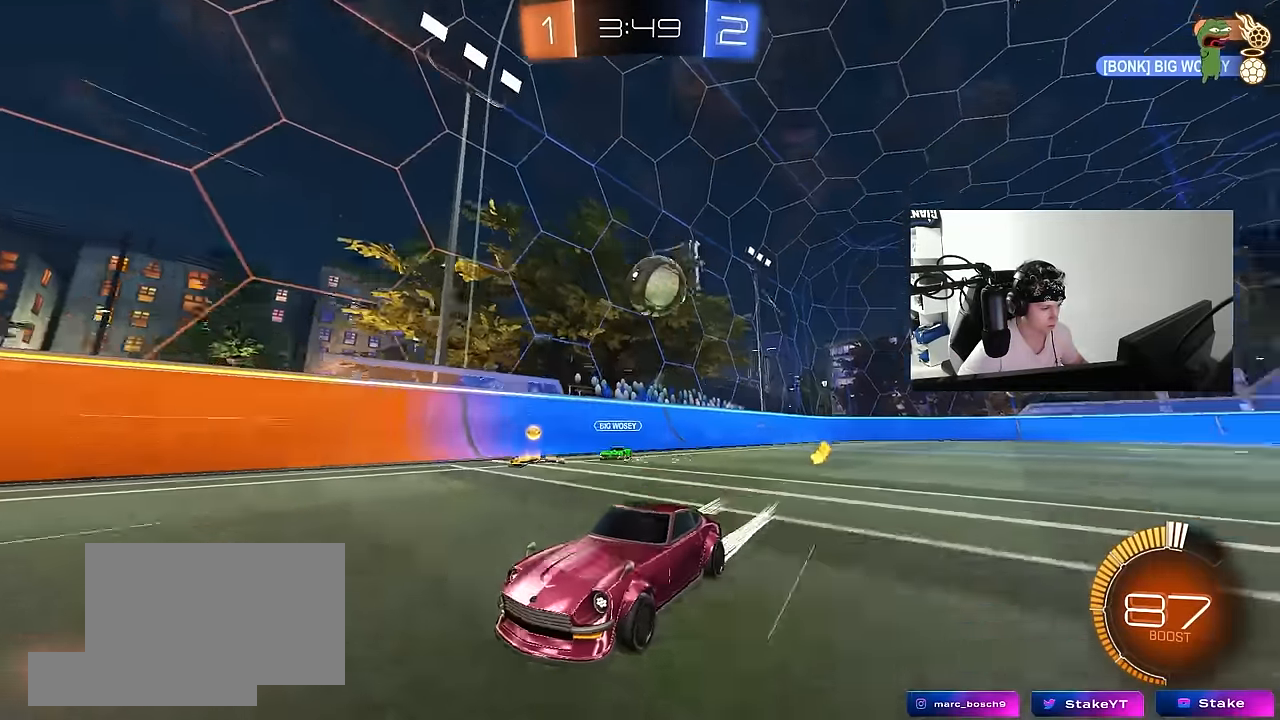
{"keys": [], "mouse": [], "events": [[83, "a", "down"], [166, "a", "up"], [266, "w", "up"]]}
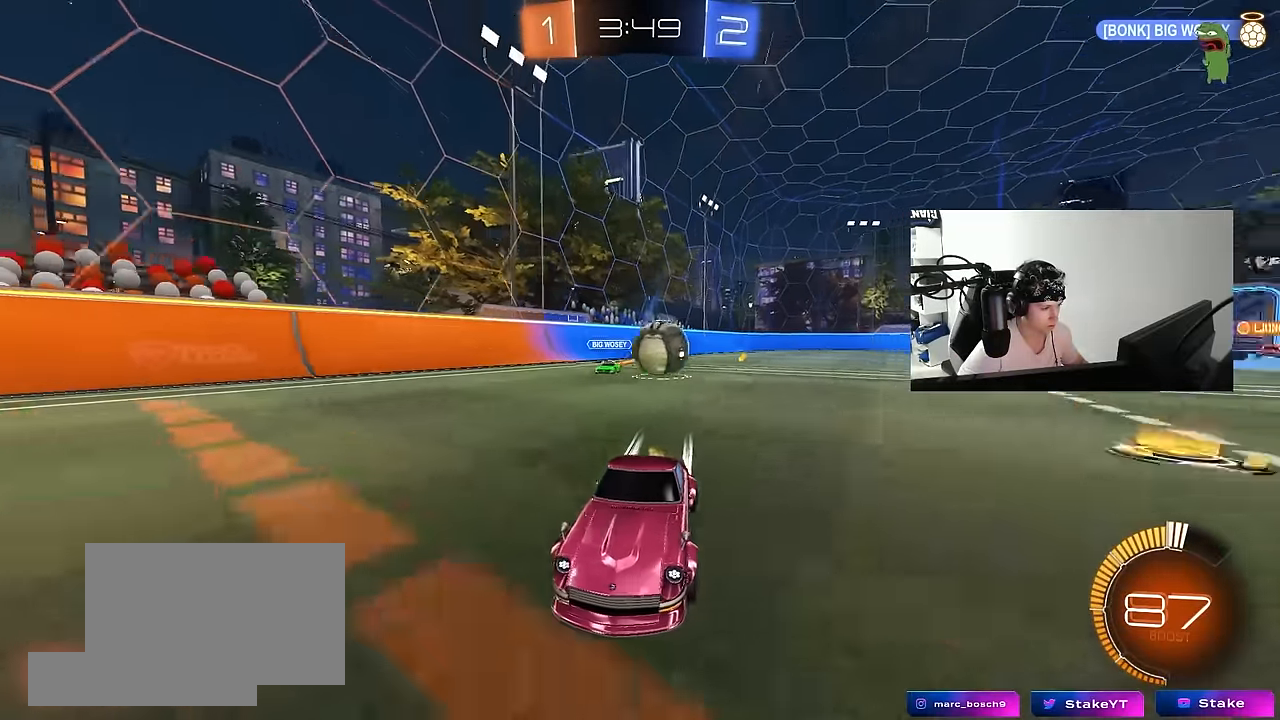
{"keys": ["a", "w"], "mouse": ["left"], "events": [[100, "a", "down"], [100, "s", "down"], [233, "s", "up"], [233, "shift", "down"], [333, "w", "down"], [466, "mouse_left", "down"], [466, "shift", "up"]]}
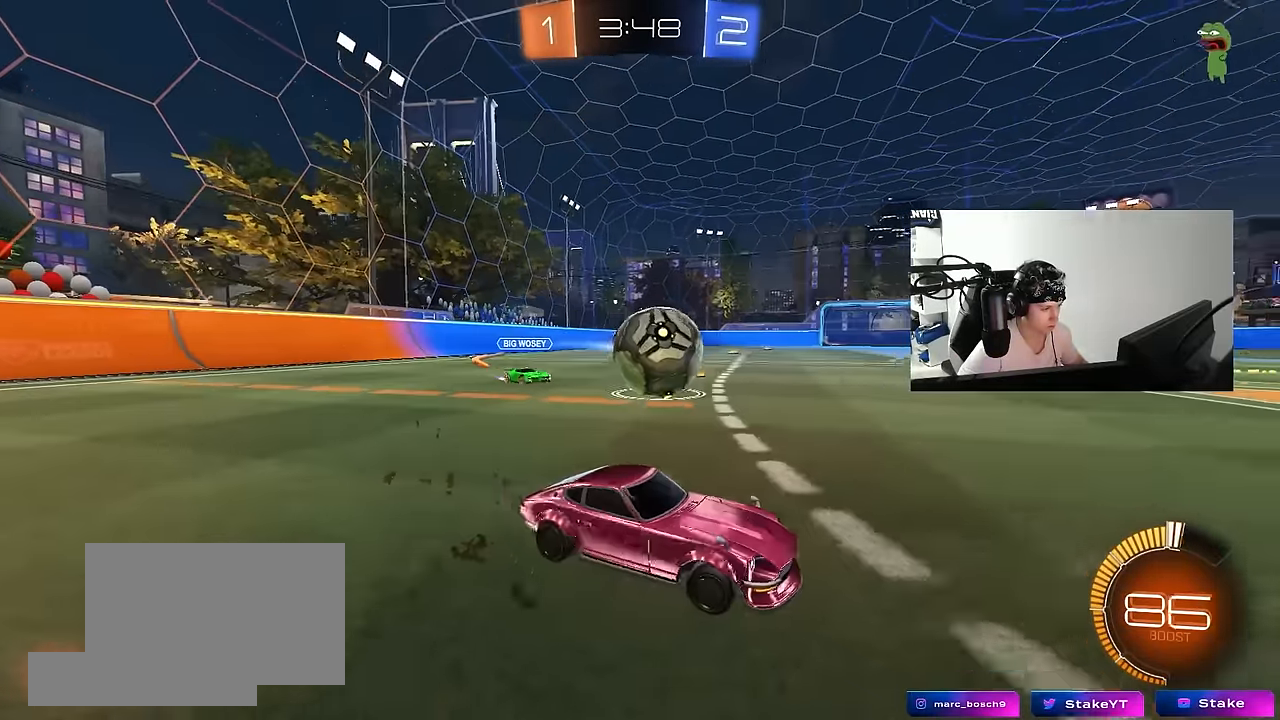
{"keys": ["d", "w"], "mouse": ["left"], "events": [[150, "mouse_left", "up"], [200, "mouse_left", "down"], [350, "a", "up"], [350, "d", "down"], [350, "w", "up"], [433, "w", "down"]]}